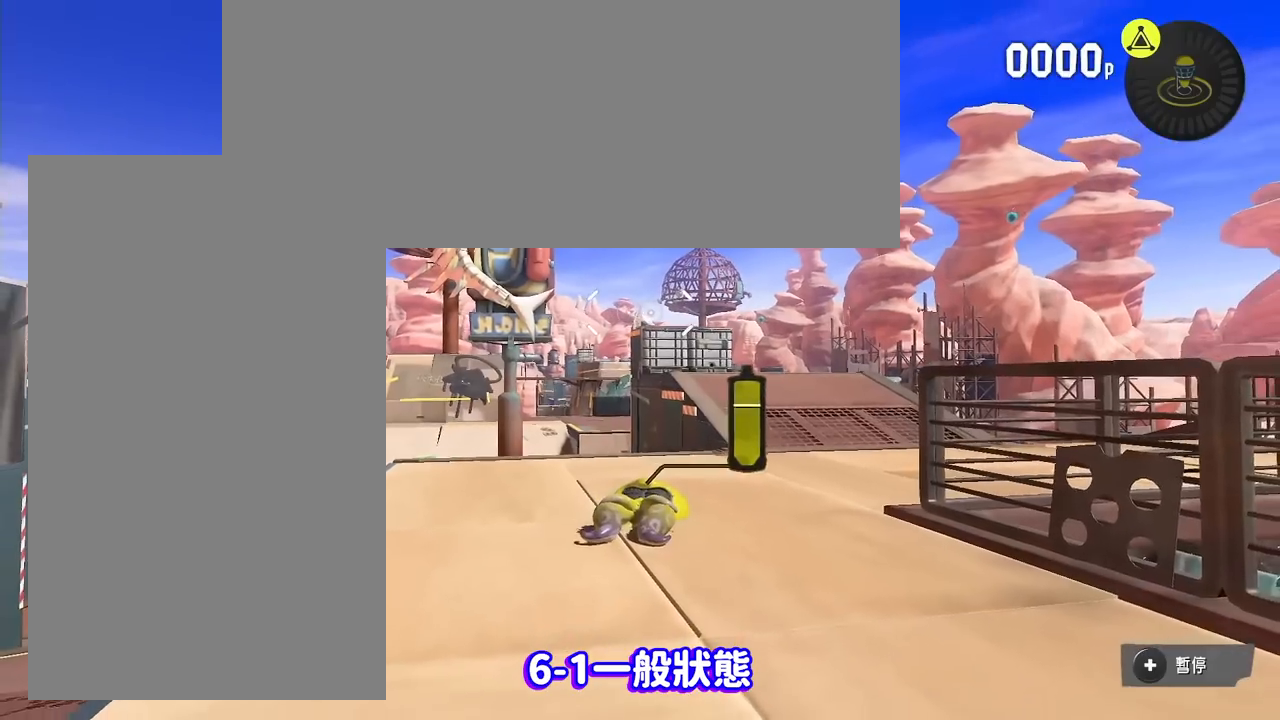
Gameplay with a controller (Nintendo layout); each line is a JSON object with the inputs held at the frame after it. "events" lists button and stick changes between this image and that frame as [ms after this image, input, new state], when the widget could be followed in between. Not read: left_stick right_stick.
{"buttons": ["R1"], "events": []}
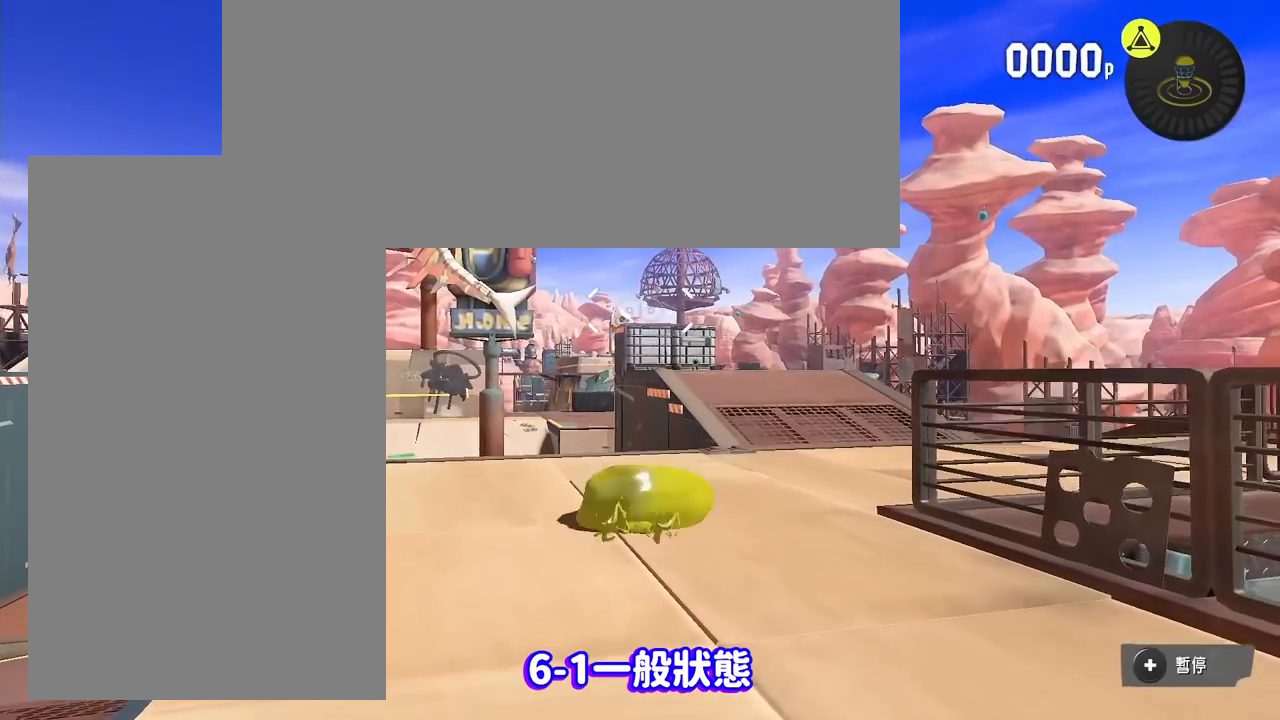
{"buttons": ["R1"], "events": []}
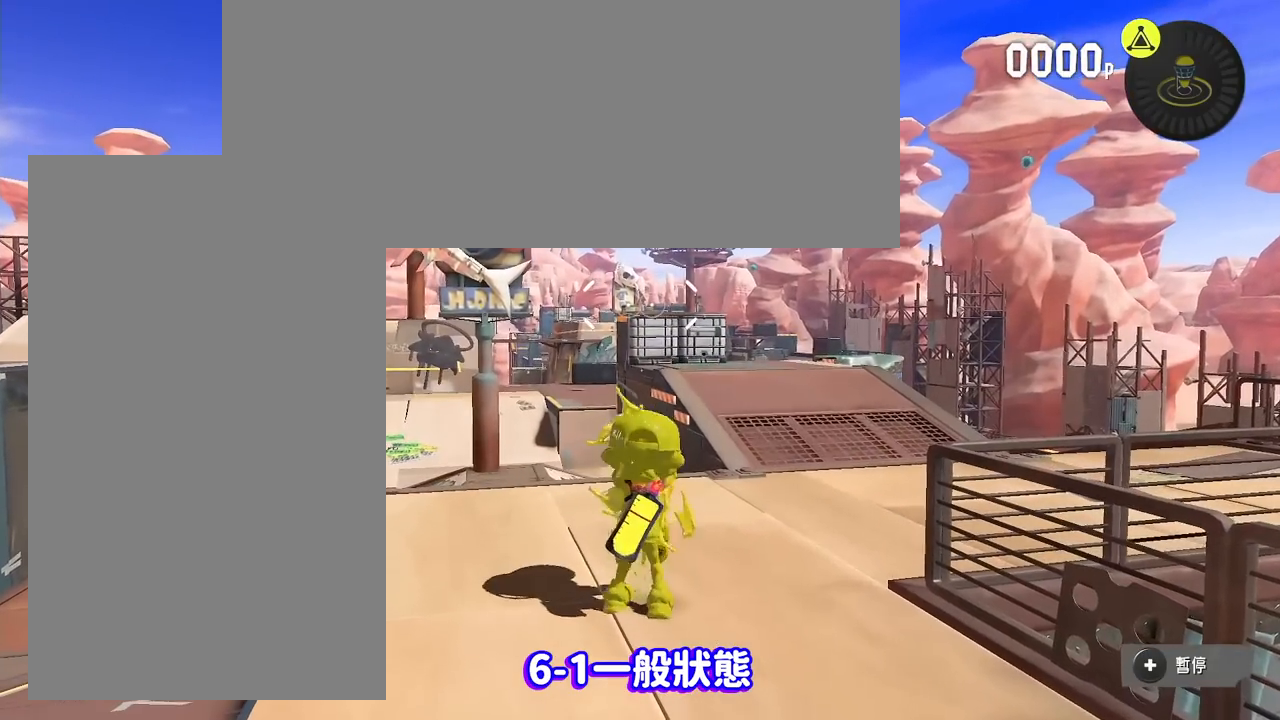
{"buttons": ["R1"], "events": []}
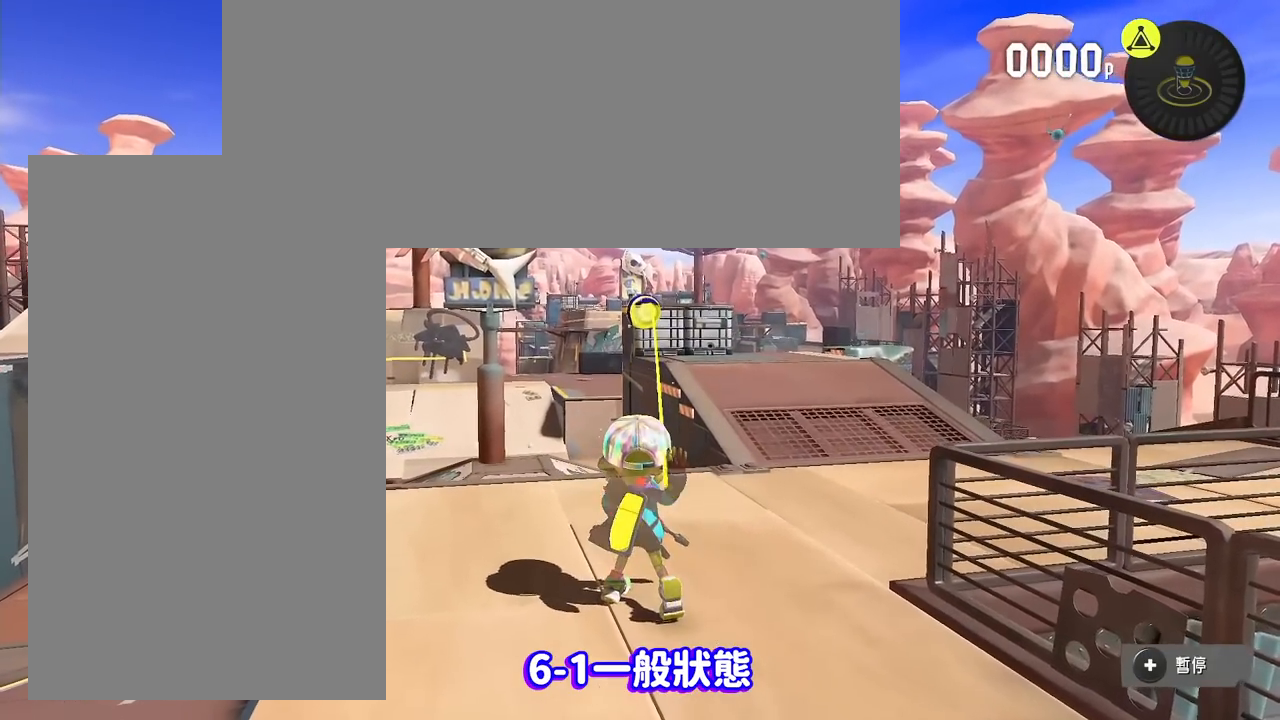
{"buttons": ["R1"], "events": []}
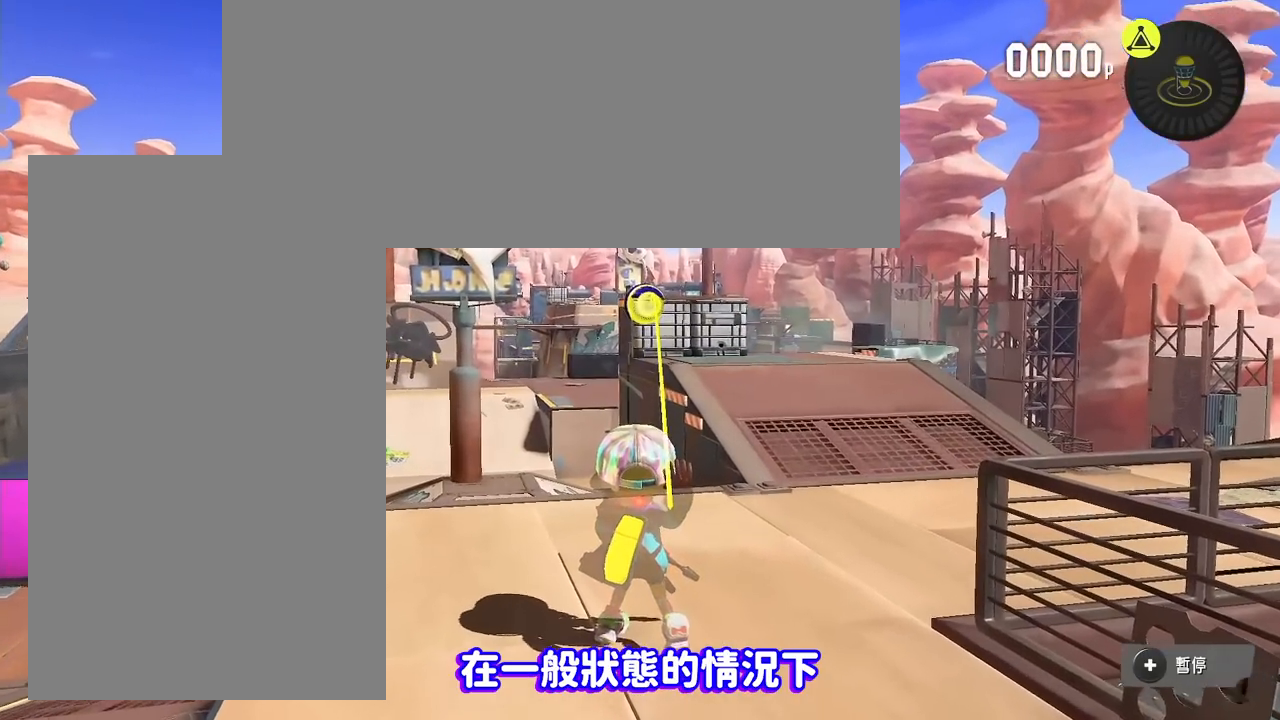
{"buttons": ["R1"], "events": []}
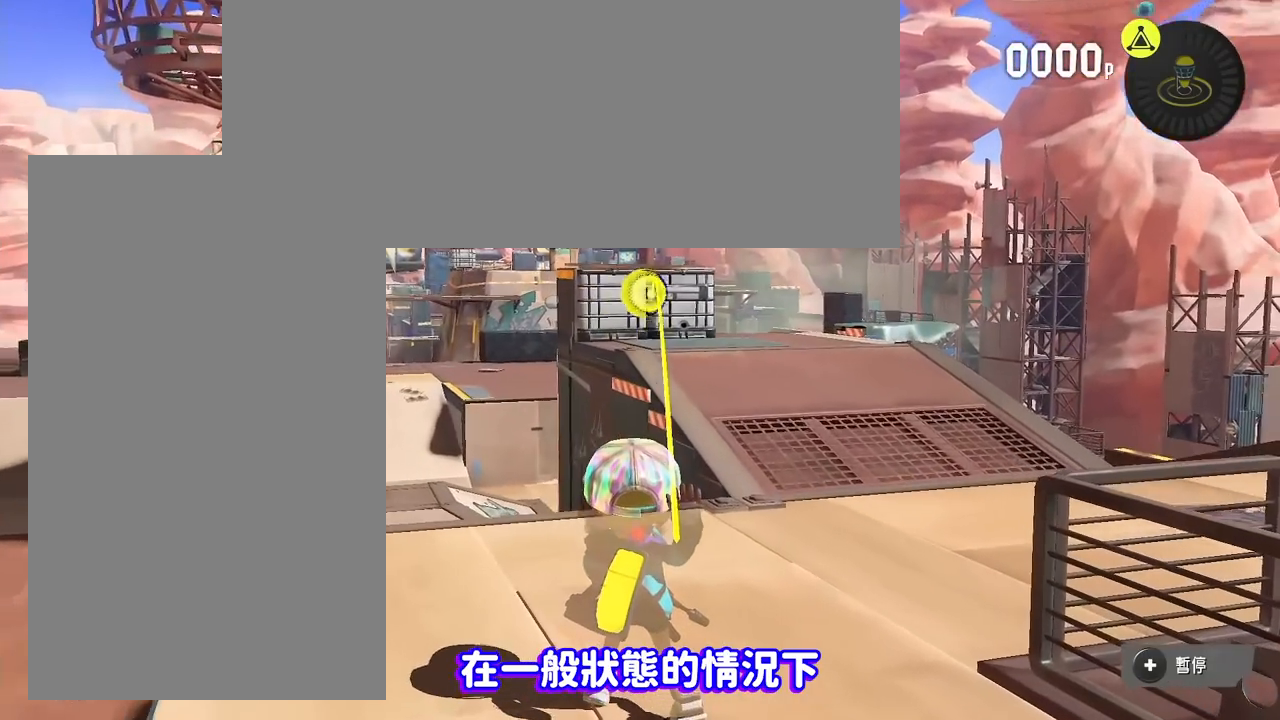
{"buttons": ["R1"], "events": []}
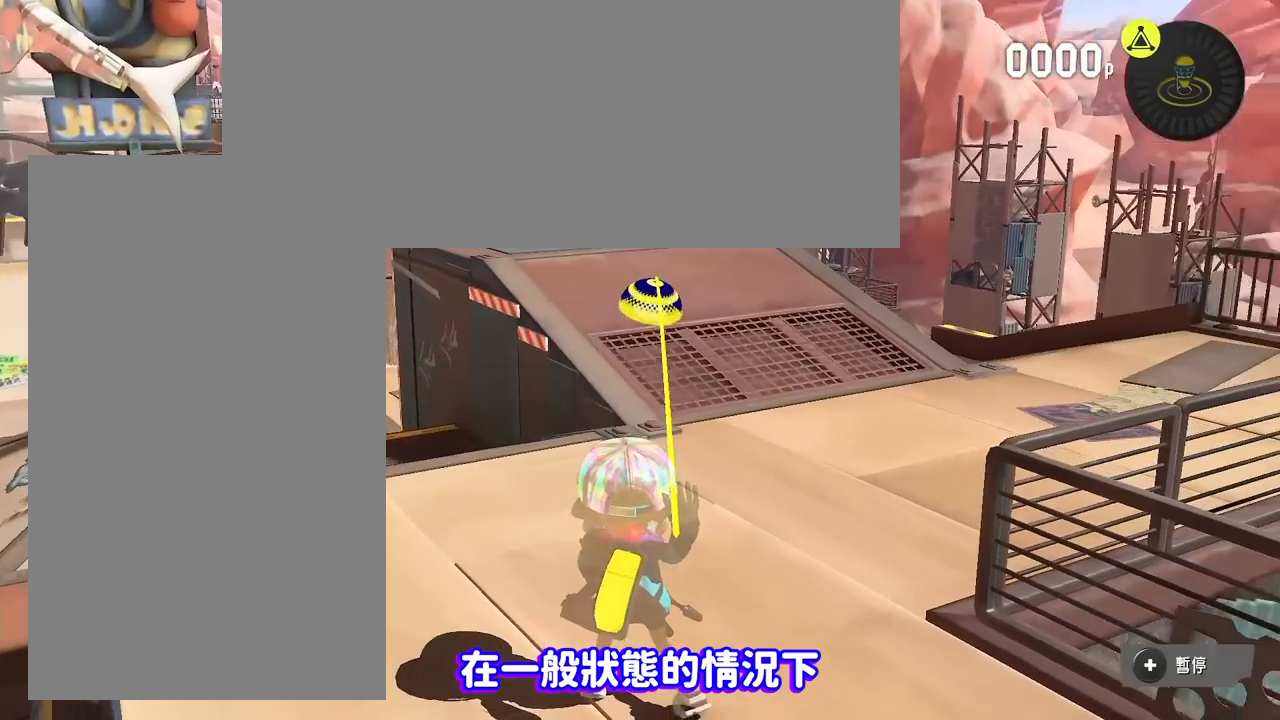
{"buttons": ["R1"], "events": []}
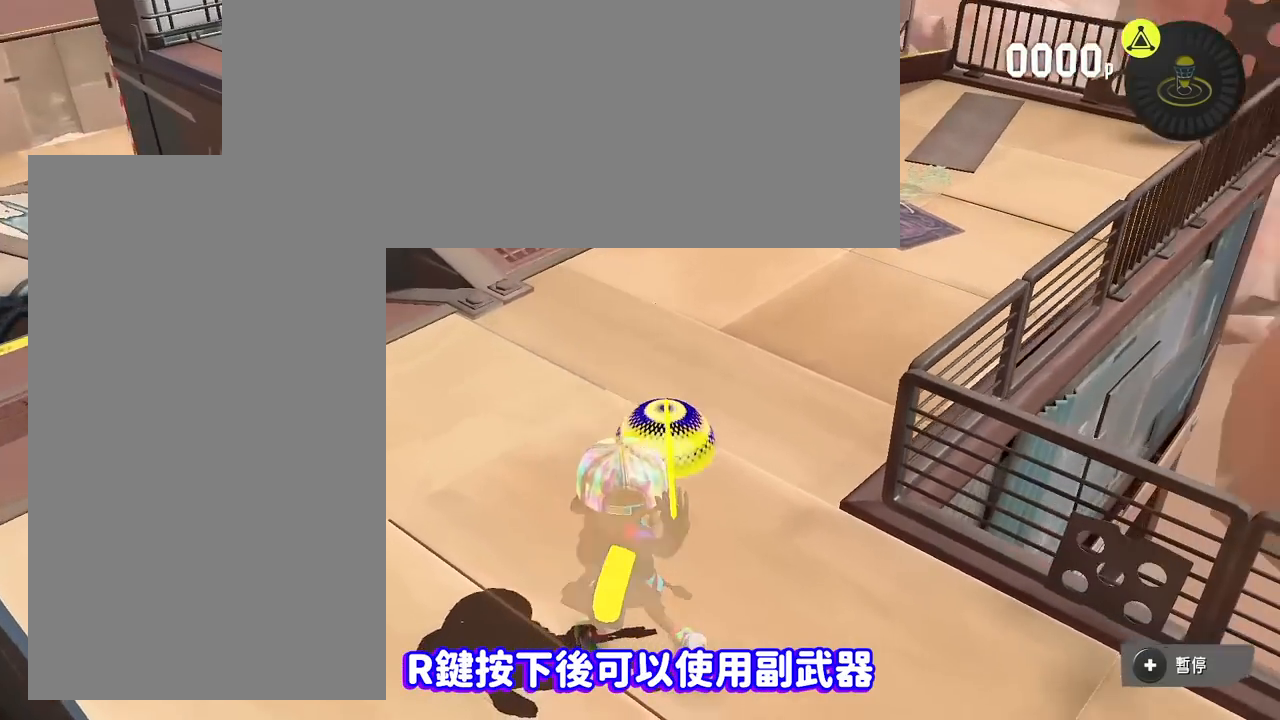
{"buttons": ["R1"], "events": []}
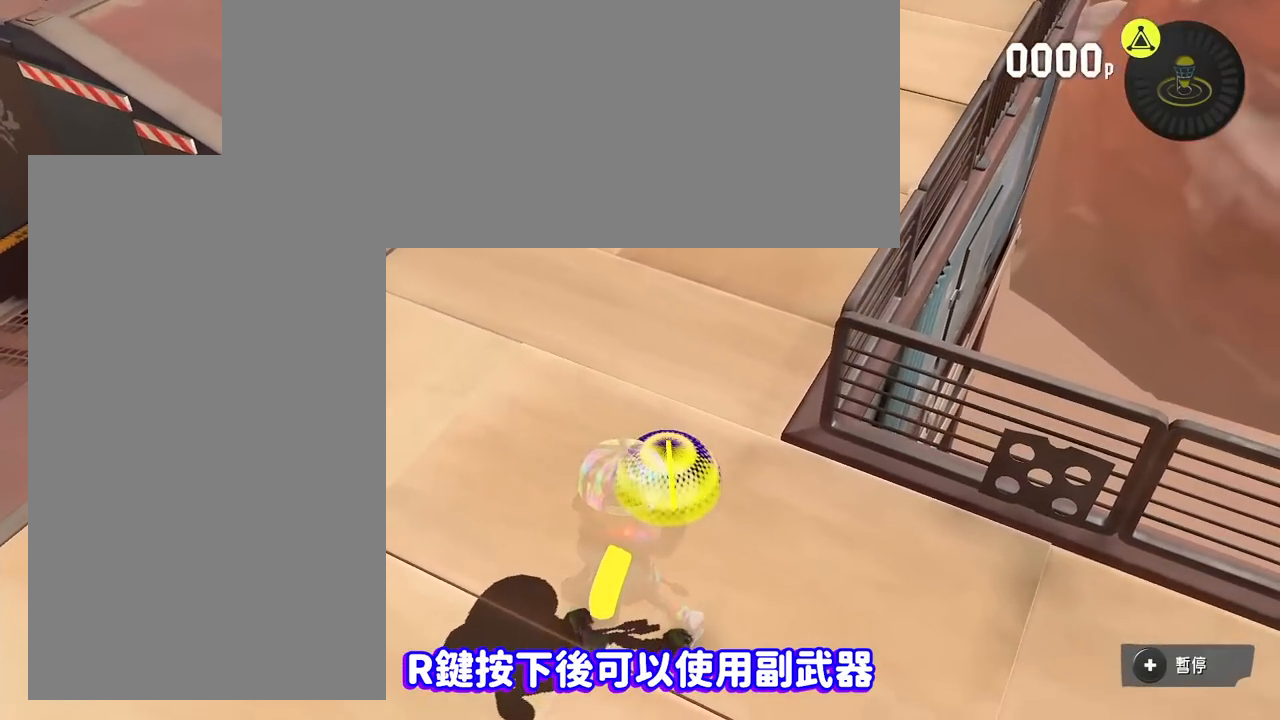
{"buttons": ["R1"], "events": []}
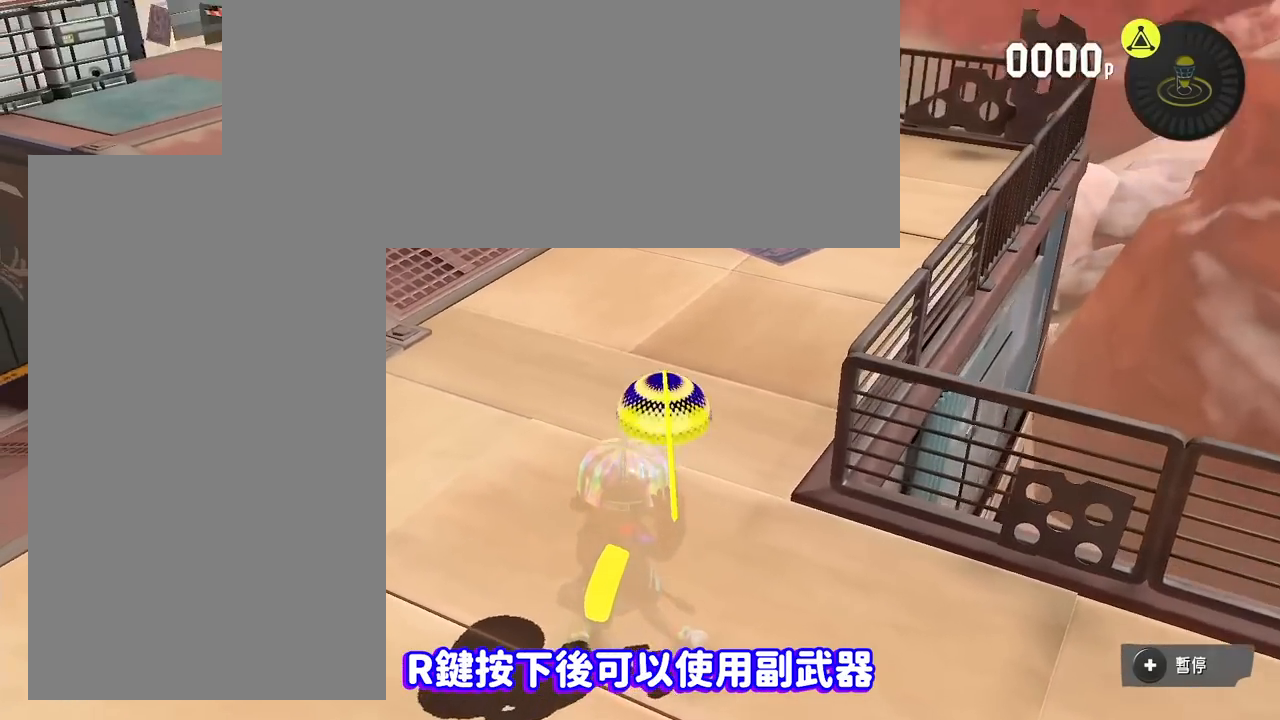
{"buttons": ["R1"], "events": []}
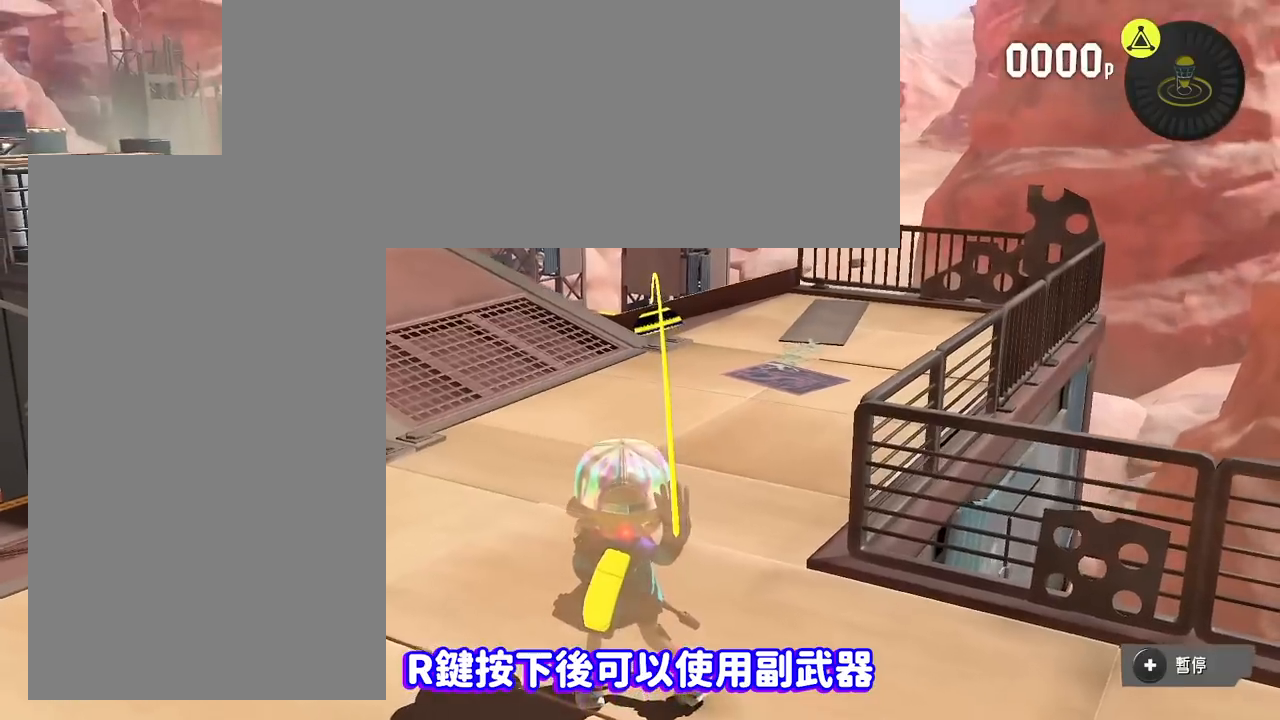
{"buttons": ["R1"], "events": []}
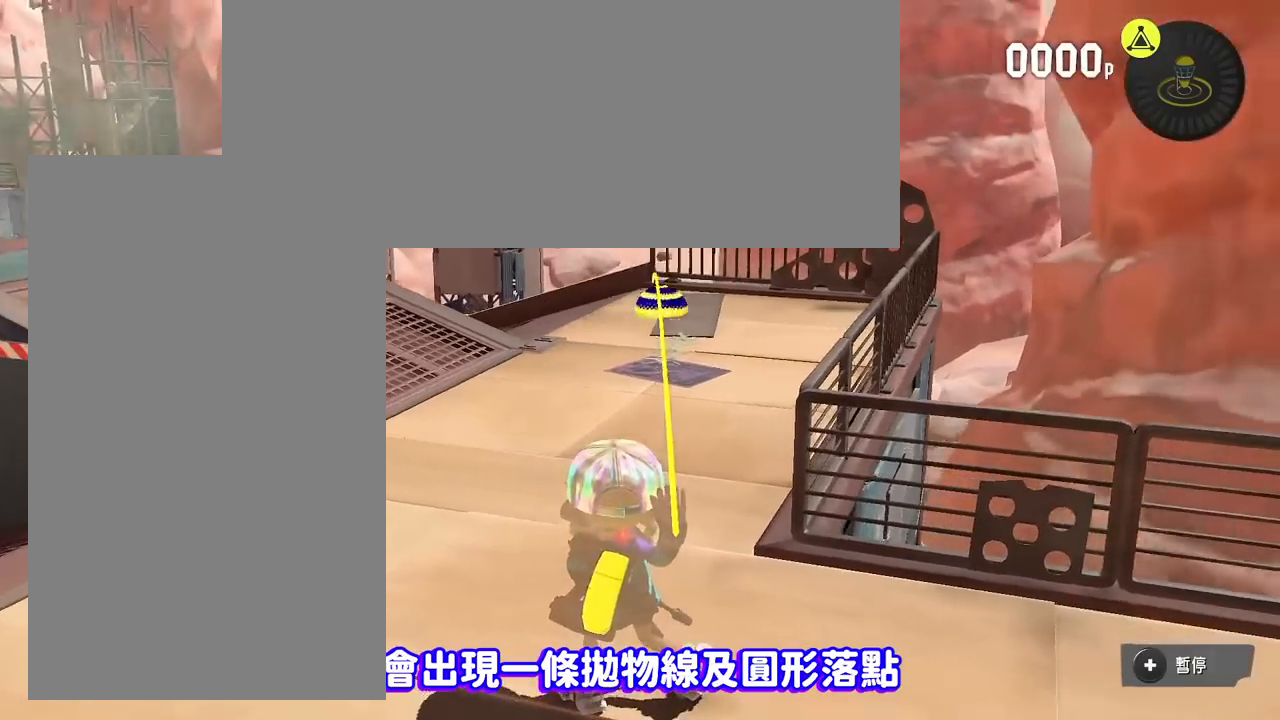
{"buttons": ["R1"], "events": []}
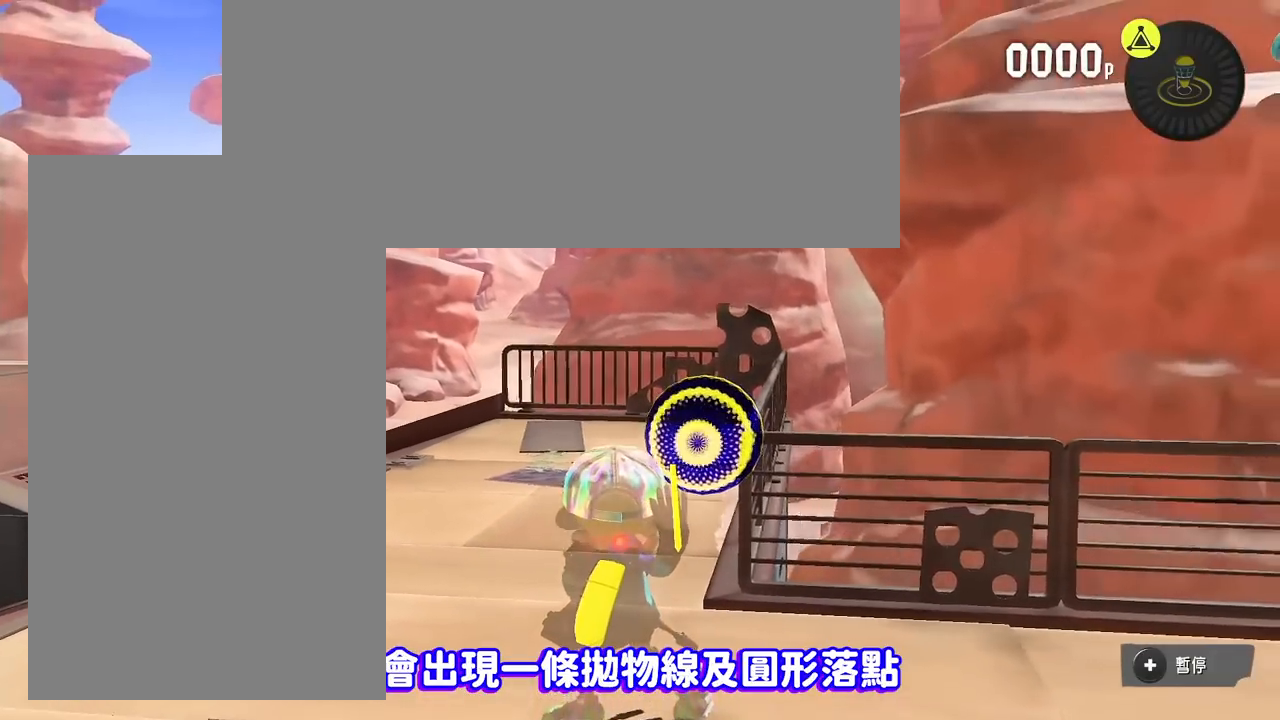
{"buttons": ["R1"], "events": []}
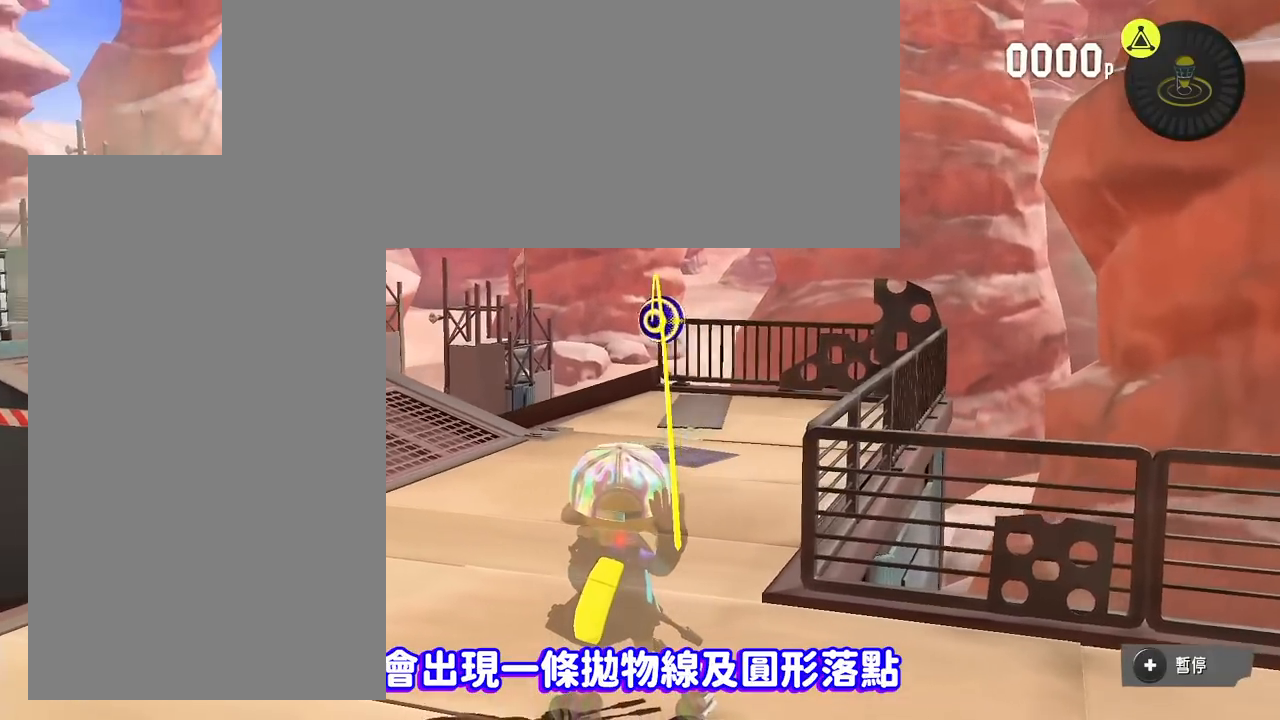
{"buttons": ["R1"], "events": []}
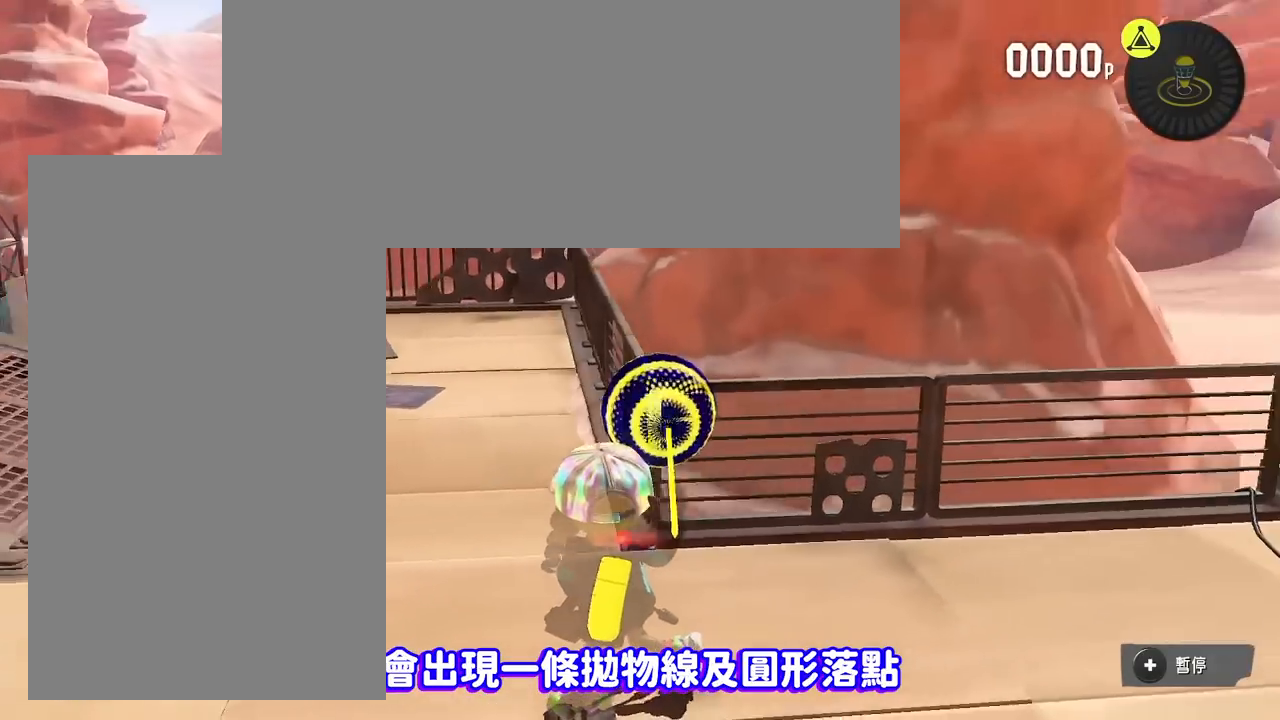
{"buttons": ["R1"], "events": []}
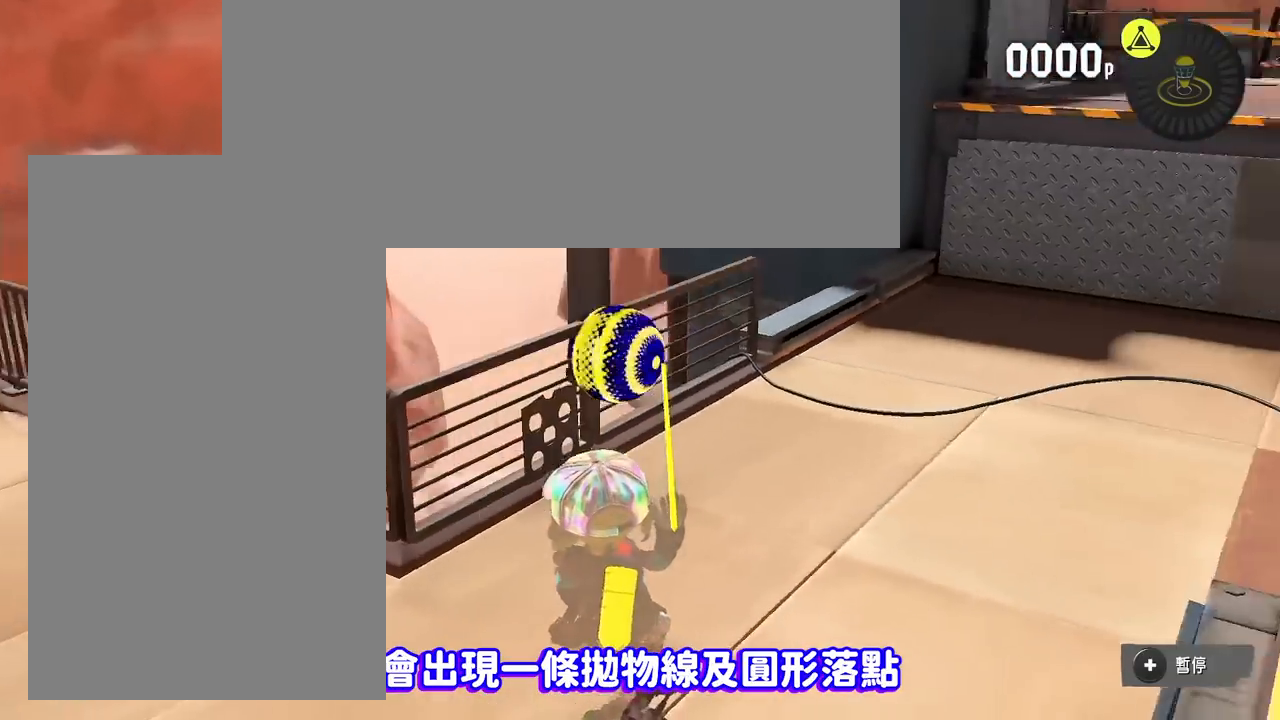
{"buttons": ["R1"], "events": []}
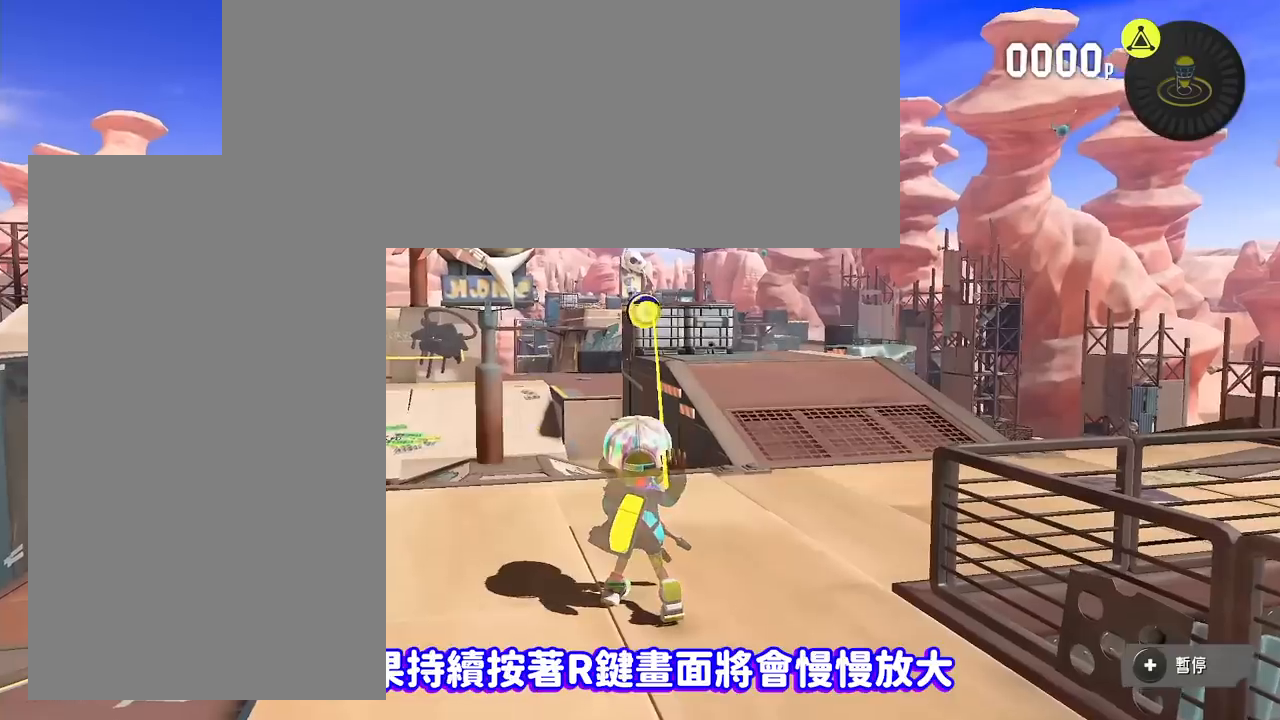
{"buttons": ["R1"], "events": []}
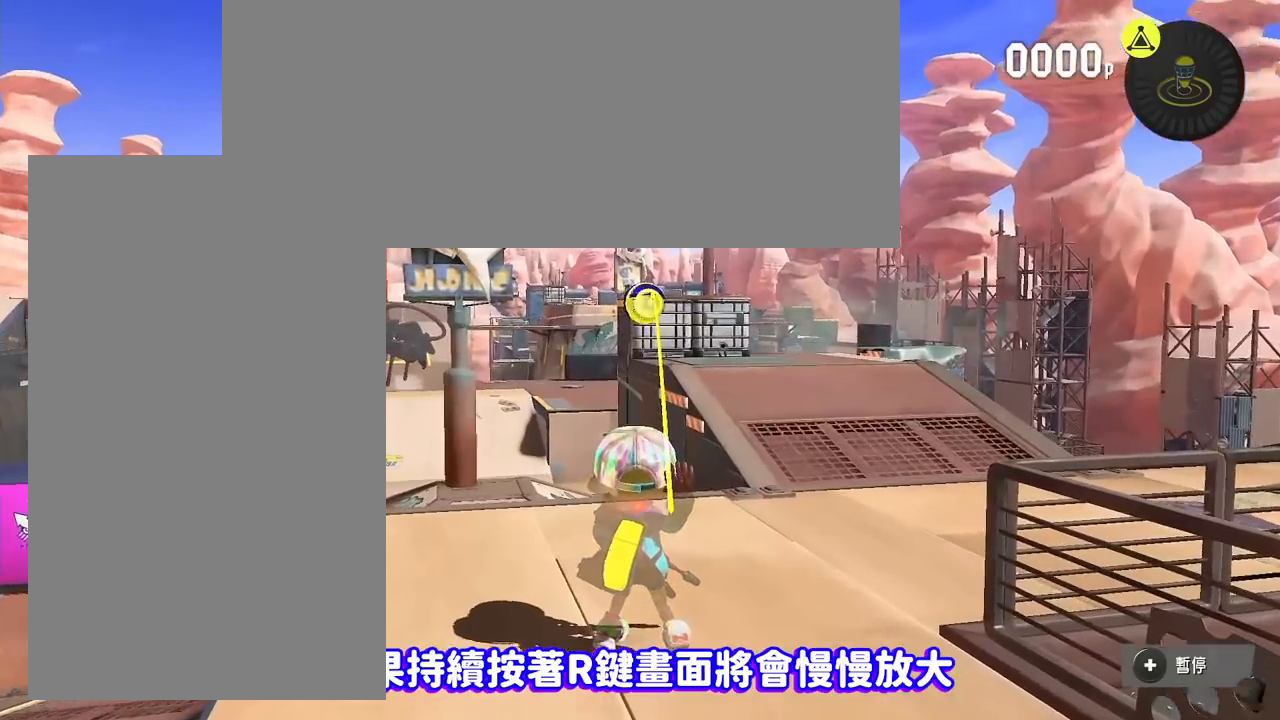
{"buttons": ["R1"], "events": []}
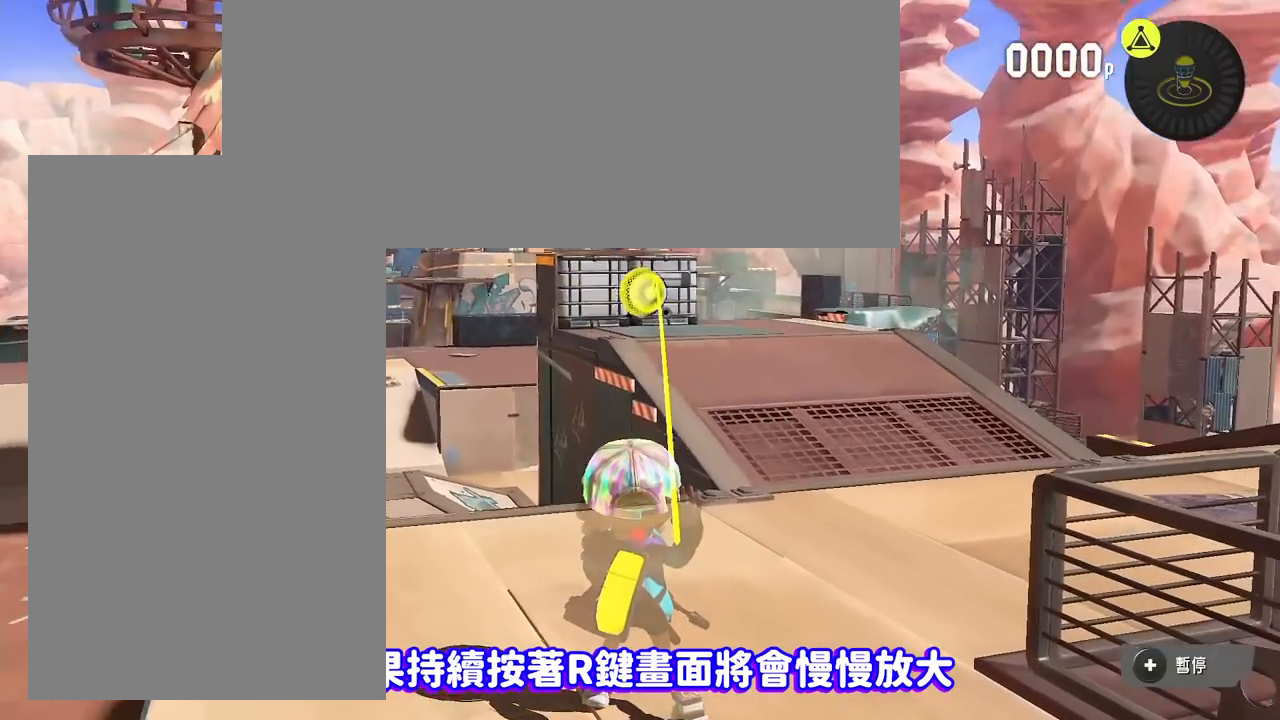
{"buttons": ["R1"], "events": []}
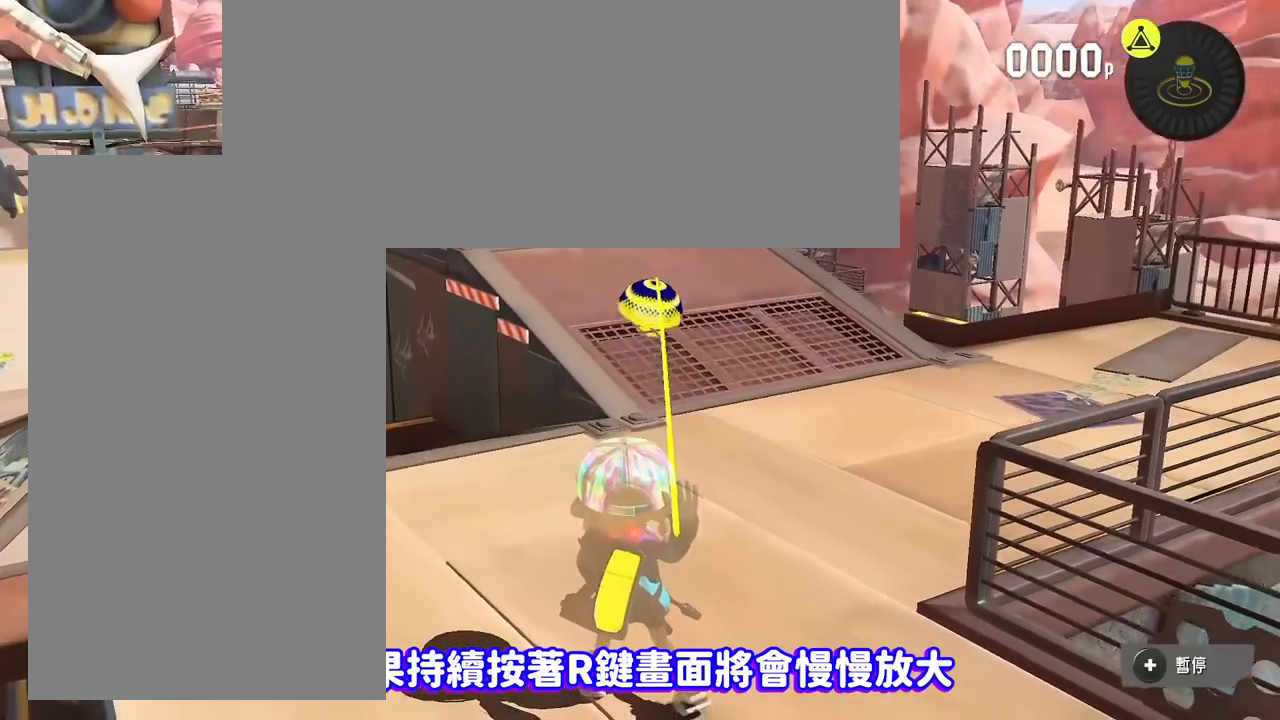
{"buttons": ["R1"], "events": []}
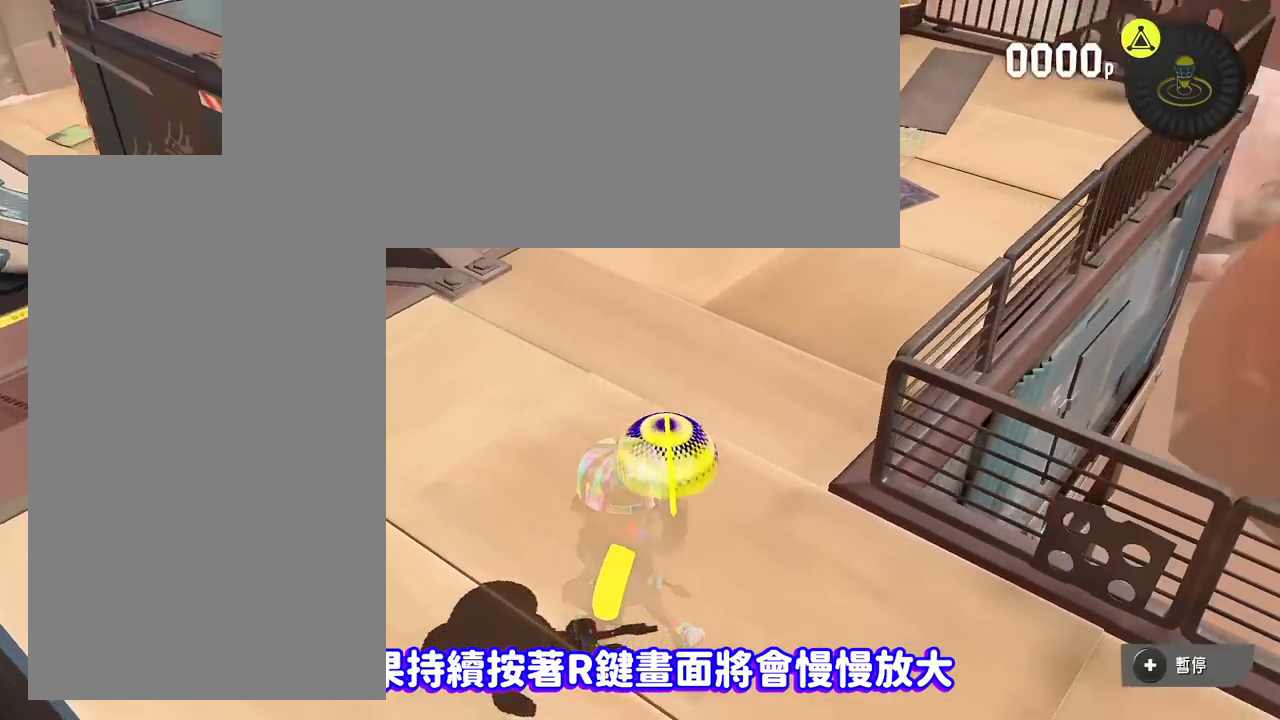
{"buttons": ["R1"], "events": []}
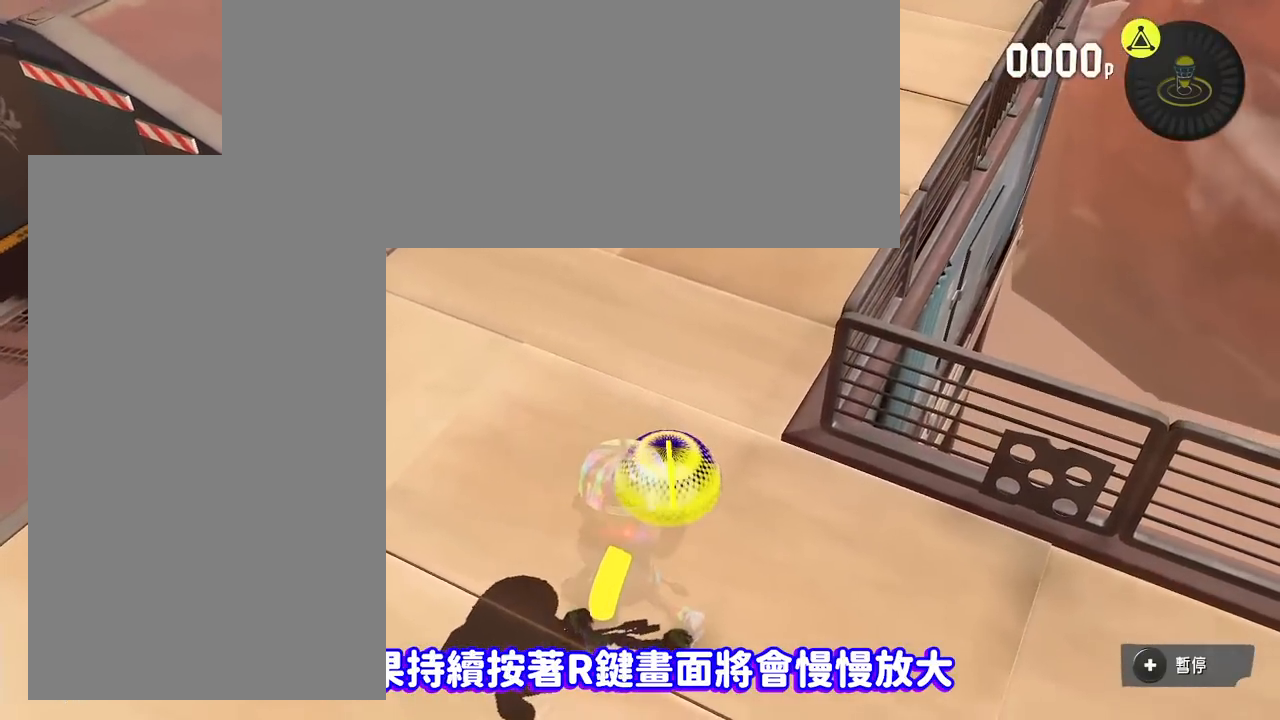
{"buttons": ["R1"], "events": []}
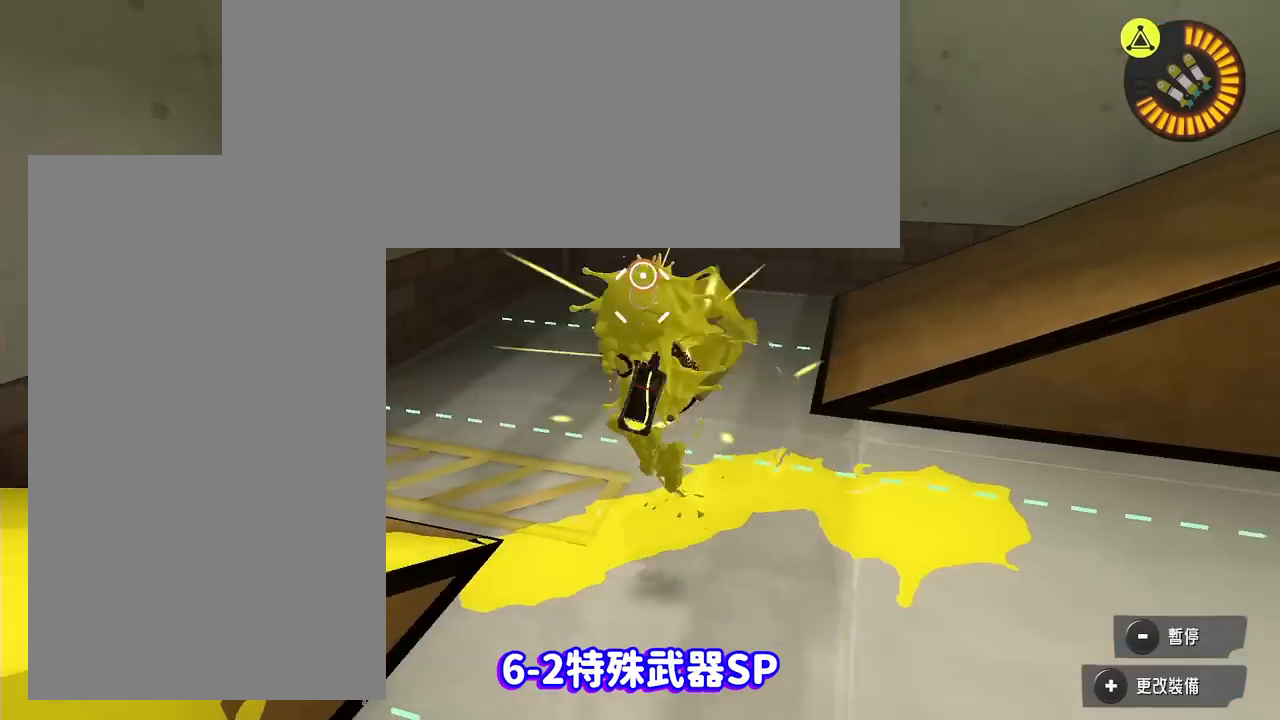
{"buttons": ["R1"], "events": []}
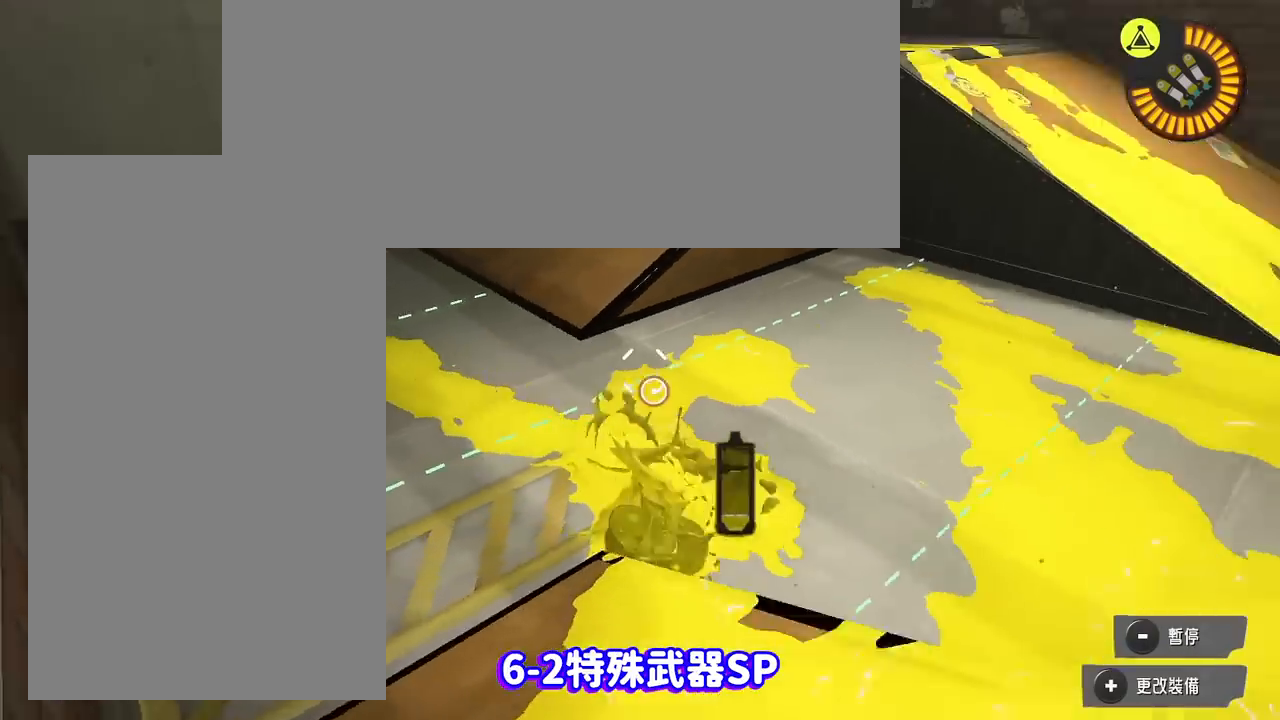
{"buttons": ["R1"], "events": []}
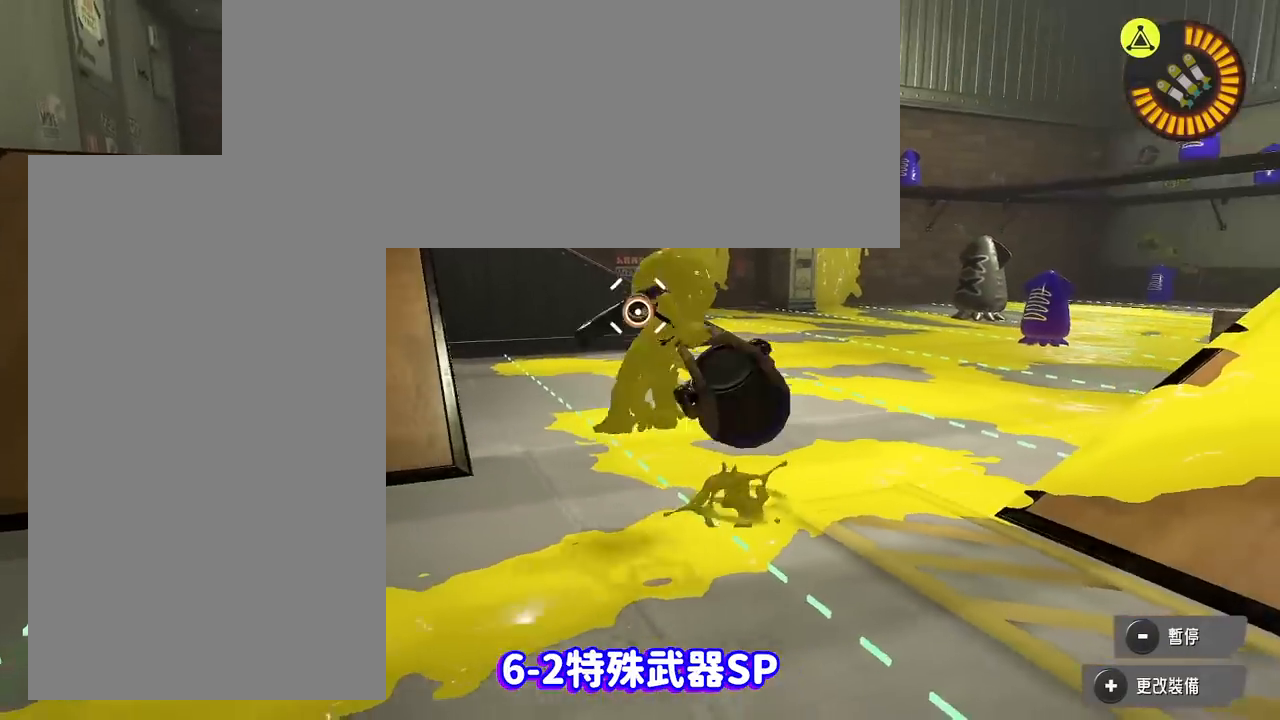
{"buttons": ["R1"], "events": []}
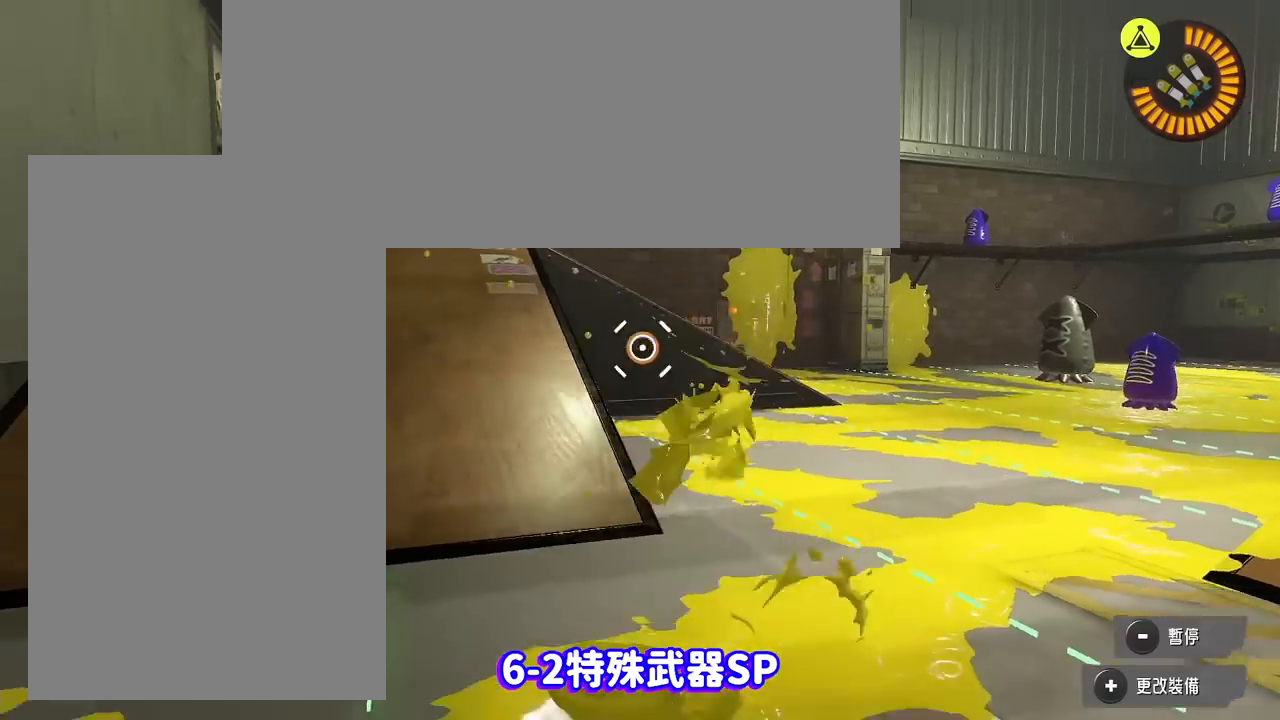
{"buttons": ["R1"], "events": []}
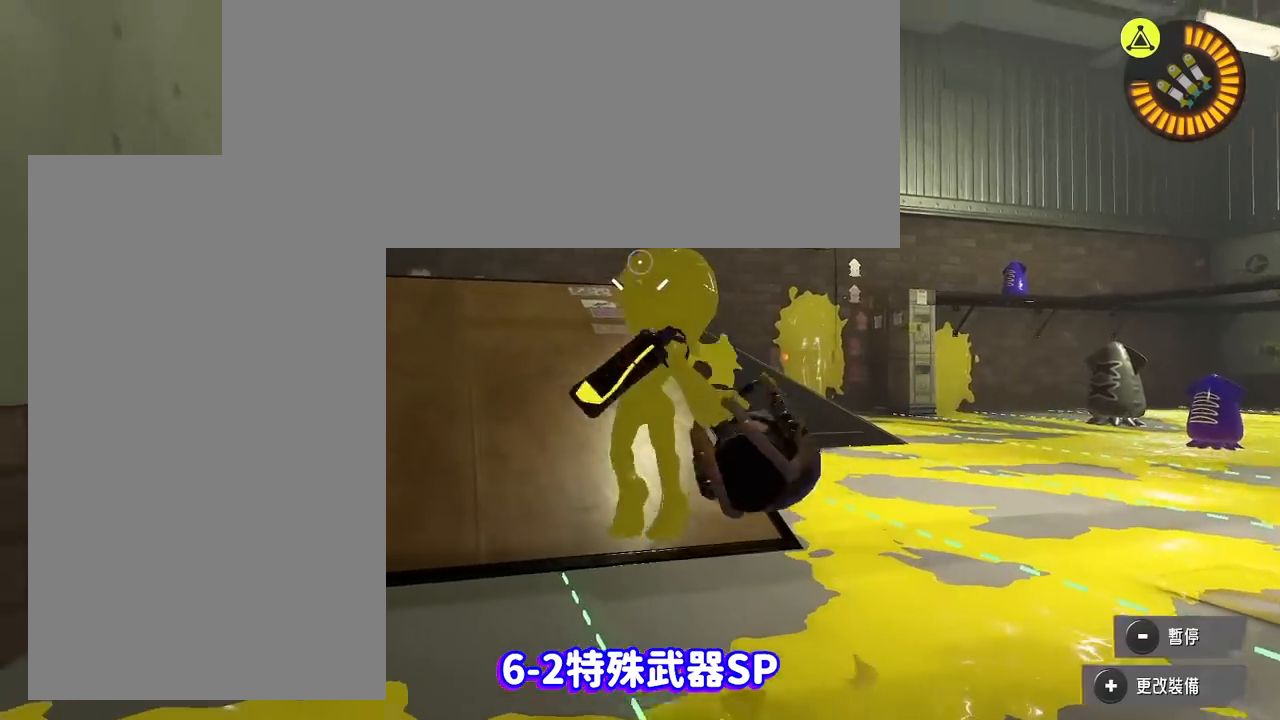
{"buttons": ["R1"], "events": []}
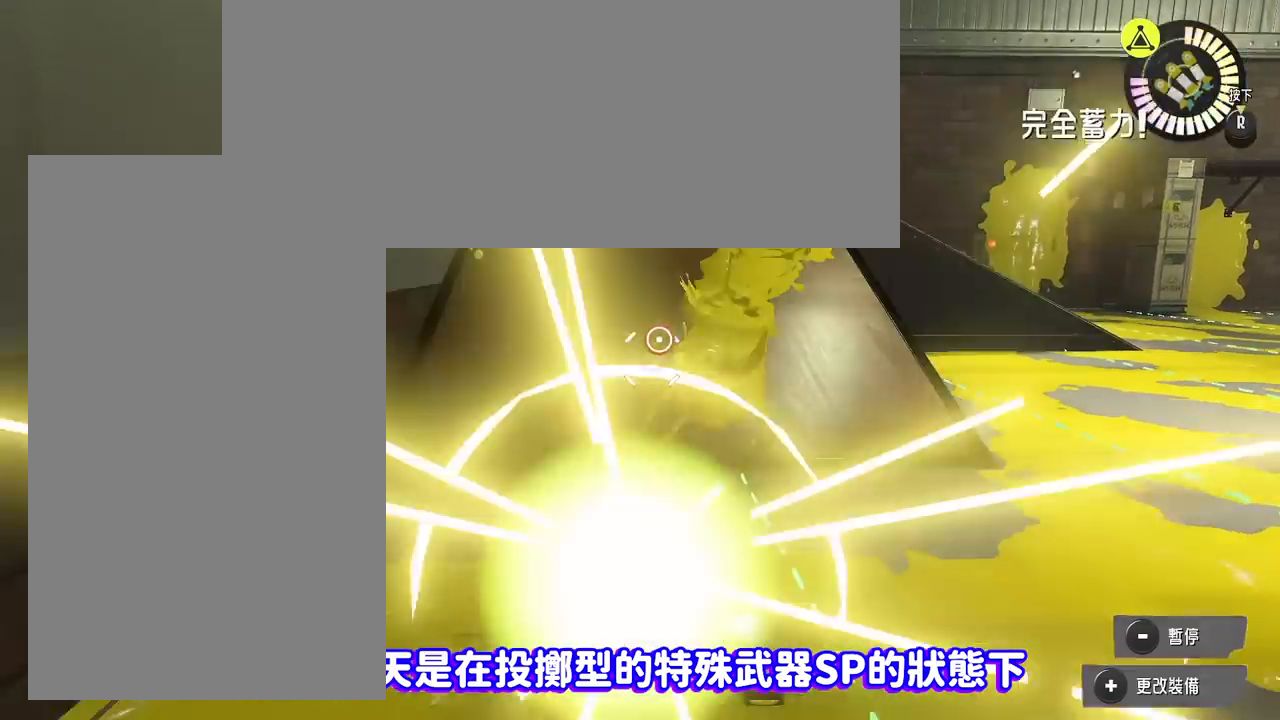
{"buttons": ["R1"], "events": []}
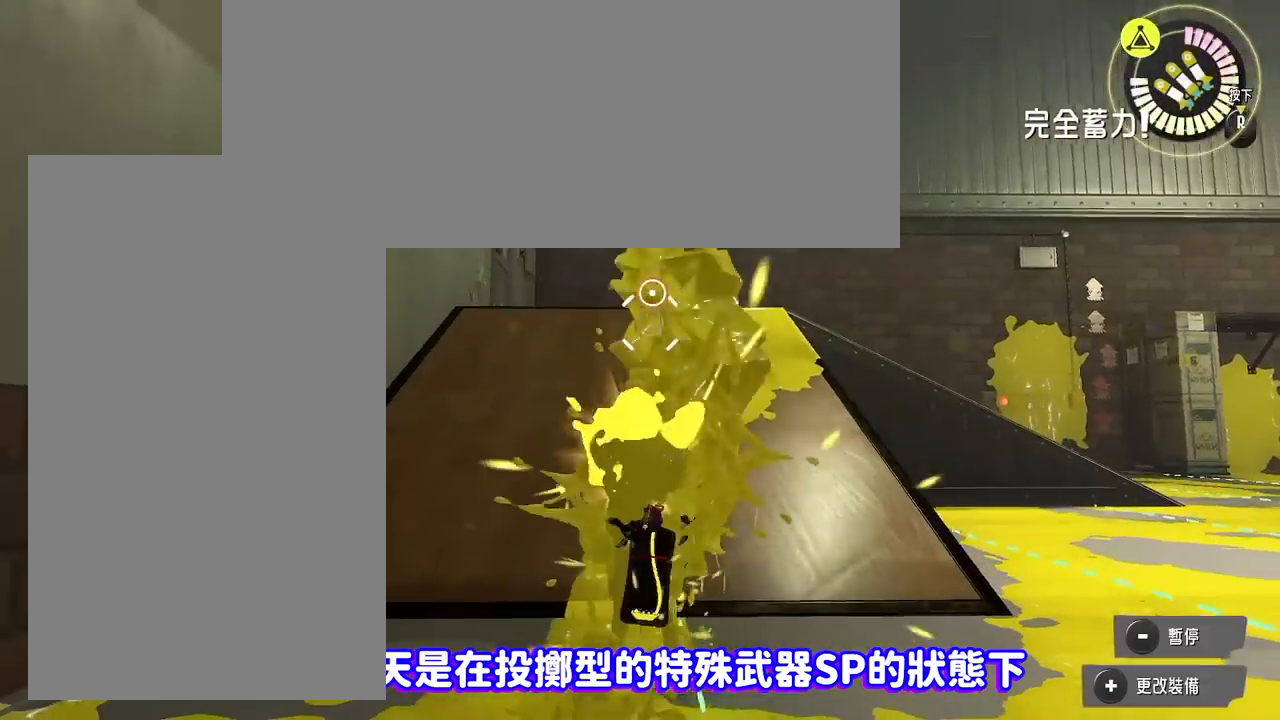
{"buttons": ["R1"], "events": []}
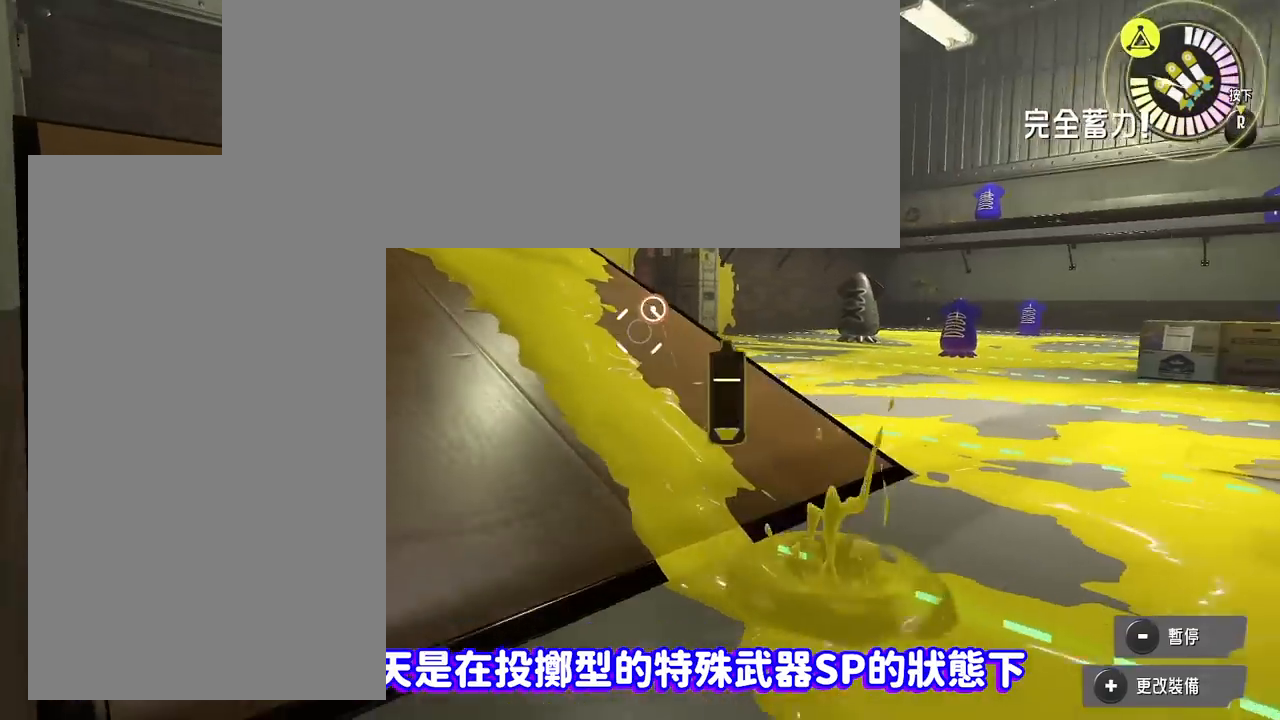
{"buttons": ["R1"], "events": []}
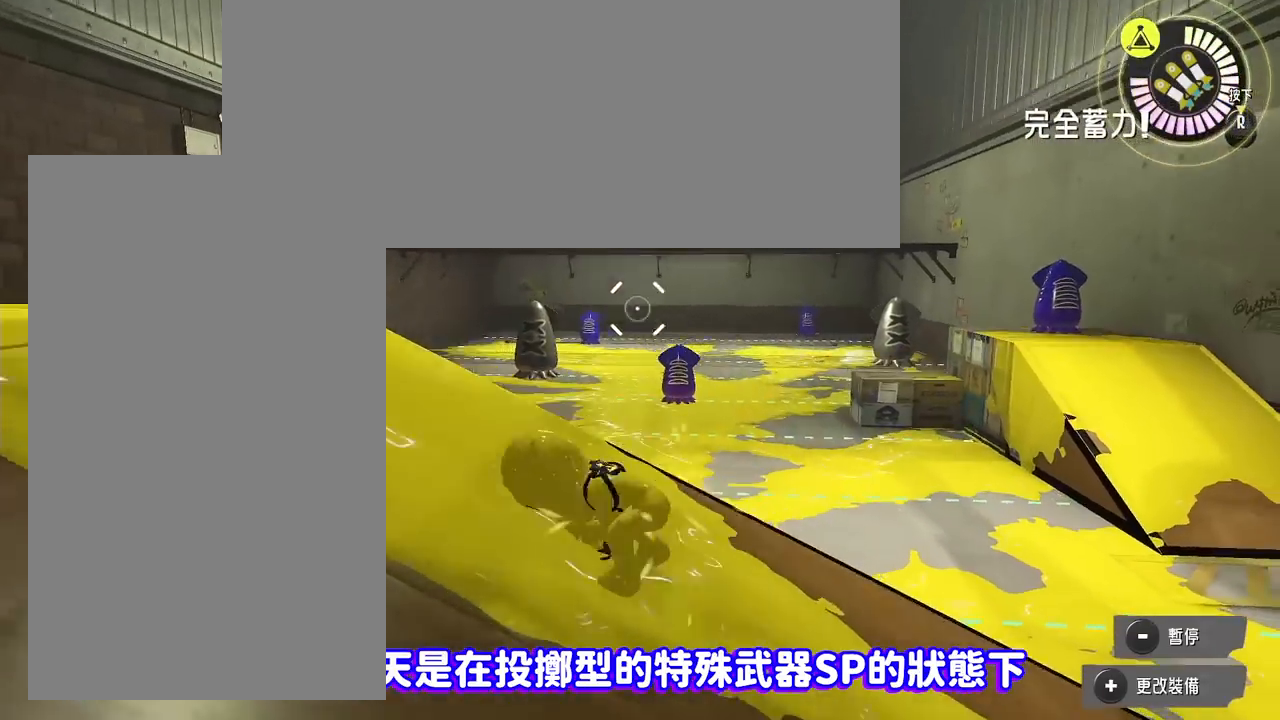
{"buttons": ["R1"], "events": []}